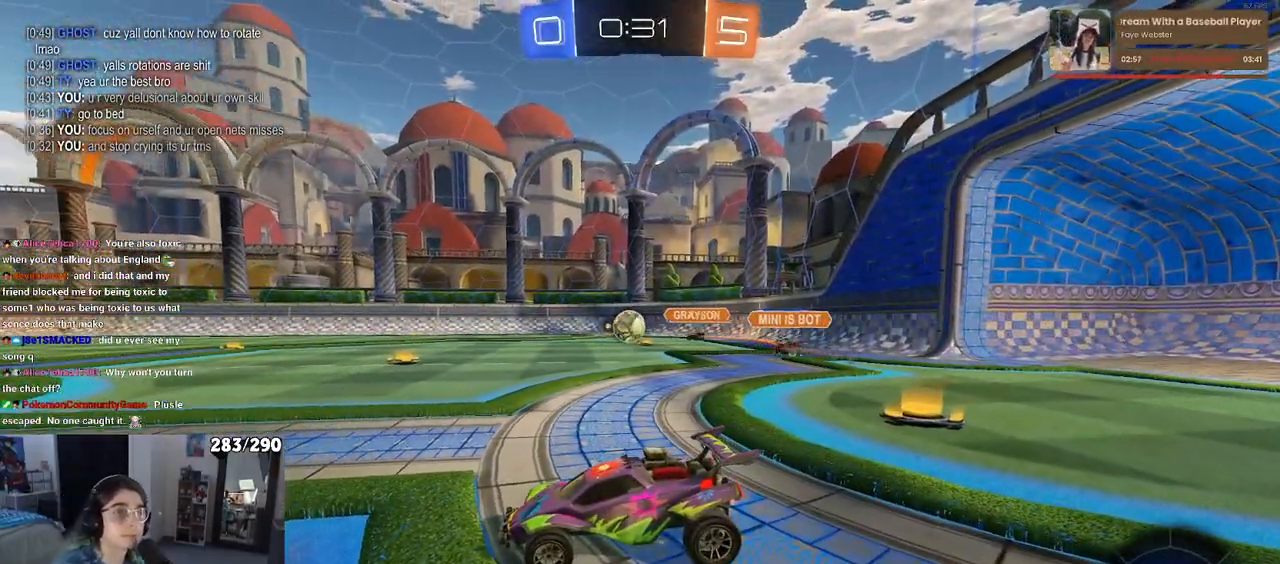
Gameplay with a controller (PlayStation layout); each line is a JSON object with the inputs held at the frame after it (dt_ms = milliseconds from this image to that frame). "events" lists button and stick changes between this image and that frame as [ms after this image, input, new state], when the widget could be followed in between. Not read: L1 R1 R2.
{"dt_ms": 500, "buttons": ["L2"], "left_stick": "left", "right_stick": "center", "events": [[183, "left_stick", "left"], [200, "L2", "down"]]}
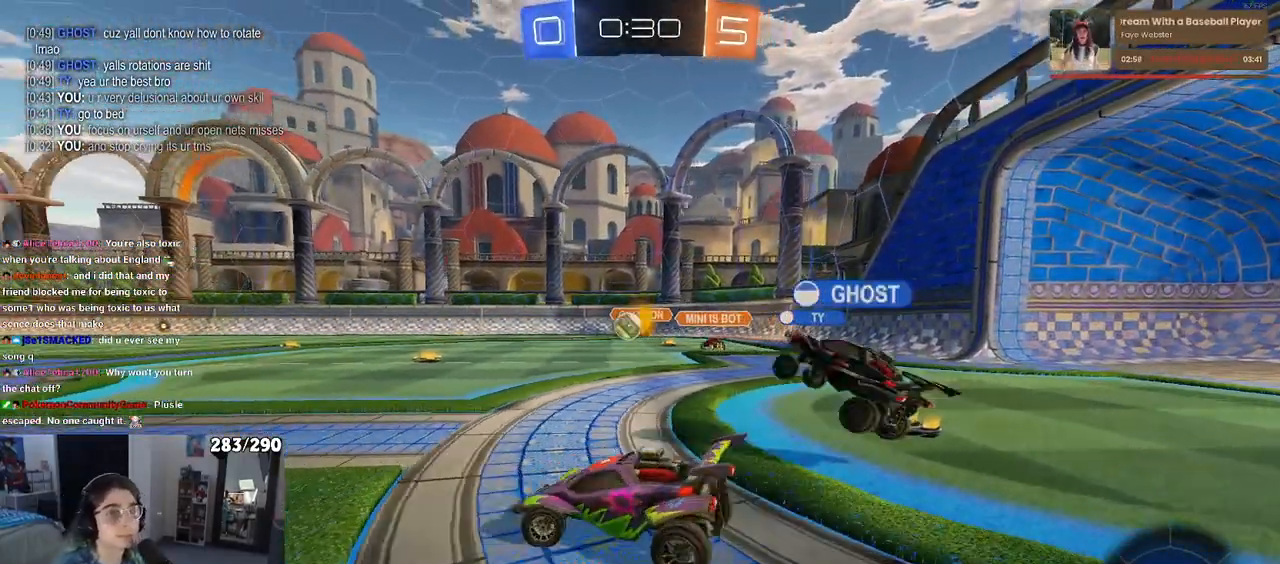
{"dt_ms": 500, "buttons": [], "left_stick": "center", "right_stick": "center", "events": [[367, "left_stick", "center"], [383, "L2", "up"]]}
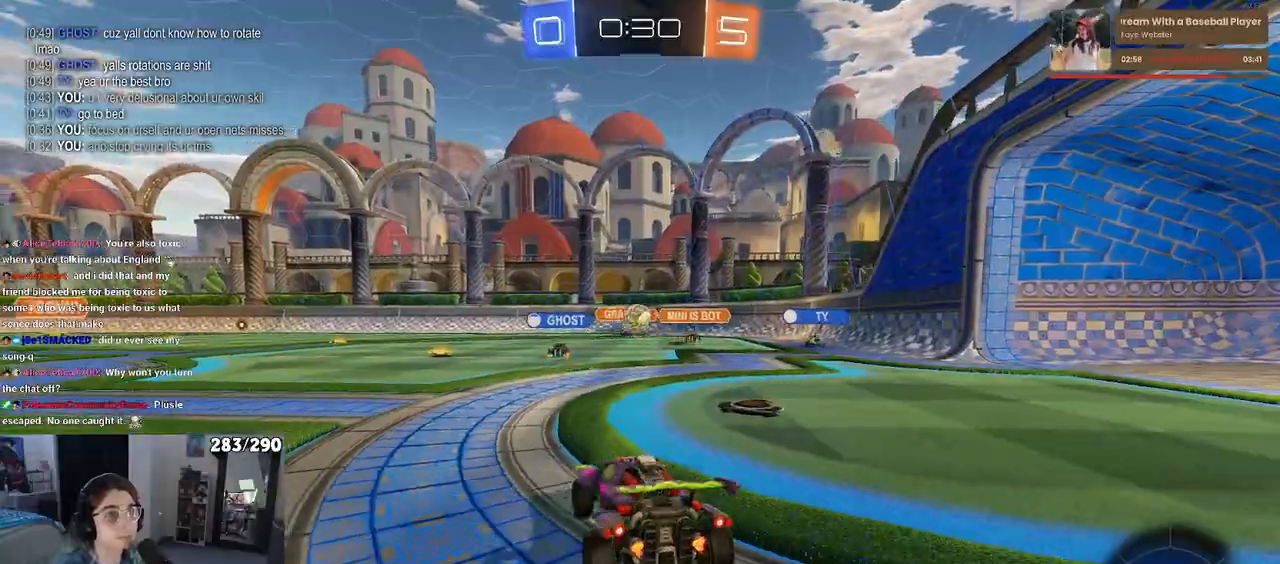
{"dt_ms": 500, "buttons": [], "left_stick": "right", "right_stick": "center", "events": [[50, "left_stick", "right"]]}
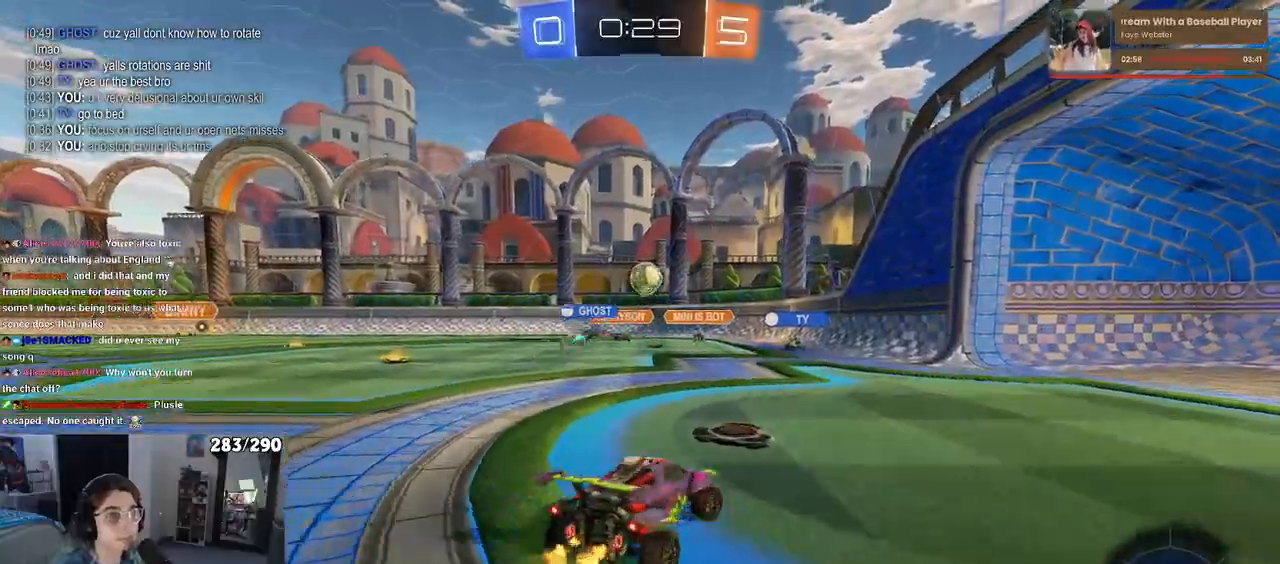
{"dt_ms": 500, "buttons": [], "left_stick": "right", "right_stick": "center", "events": [[83, "left_stick", "center"], [317, "left_stick", "right"]]}
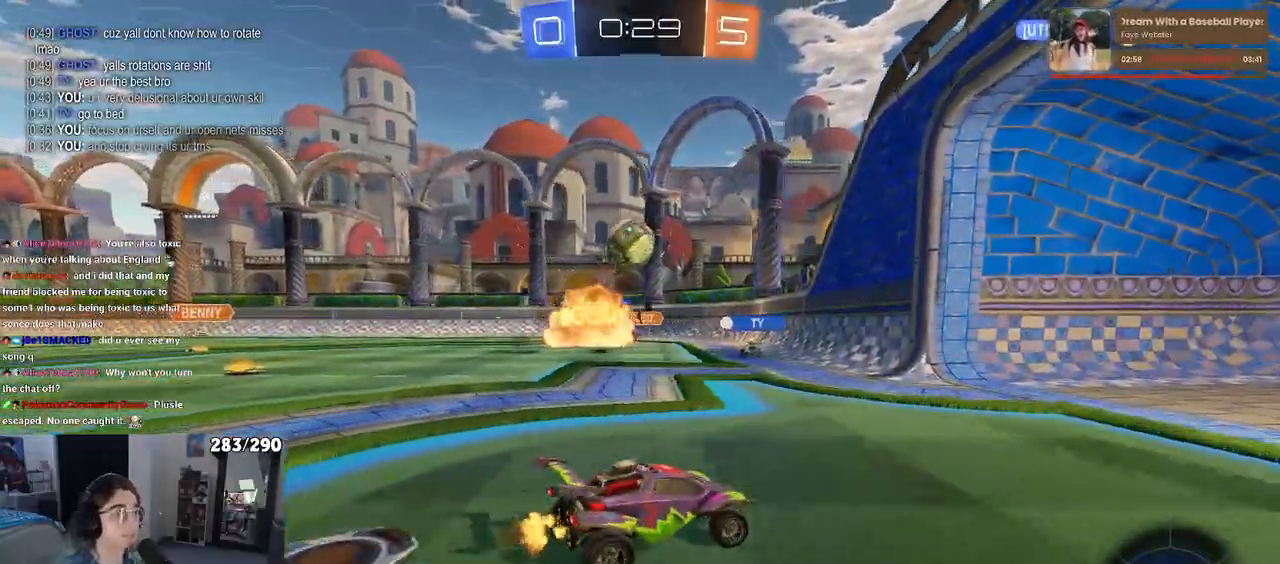
{"dt_ms": 500, "buttons": ["SQUARE"], "left_stick": "left", "right_stick": "center", "events": [[83, "left_stick", "center"], [200, "left_stick", "left"], [300, "SQUARE", "down"]]}
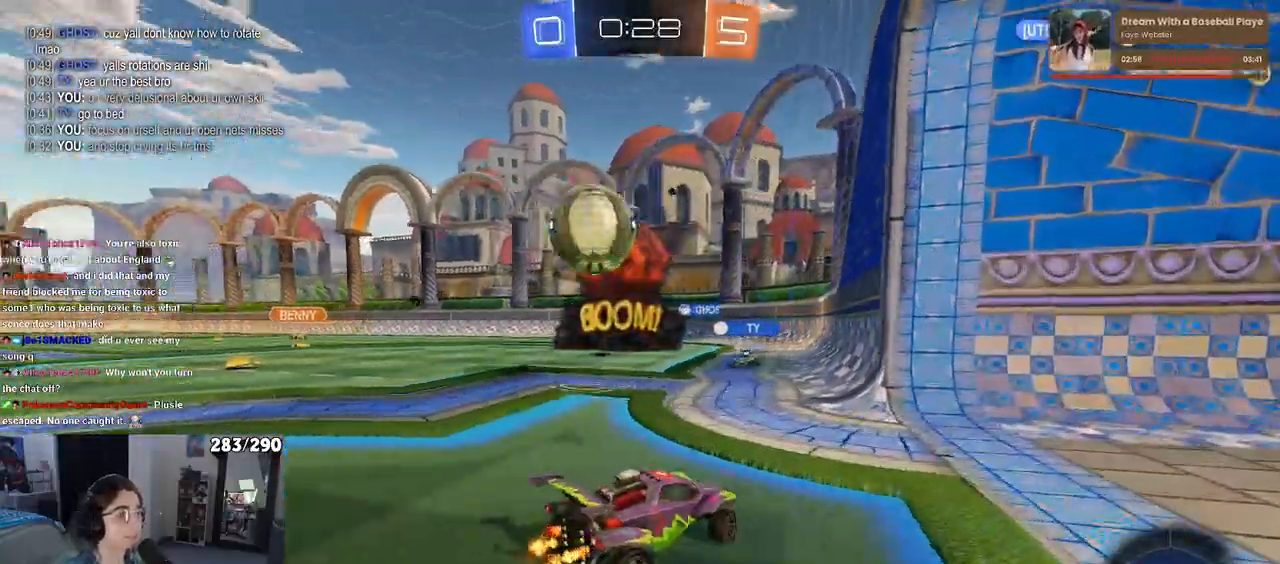
{"dt_ms": 500, "buttons": ["L2"], "left_stick": "left", "right_stick": "center", "events": [[17, "SQUARE", "up"], [233, "L2", "down"]]}
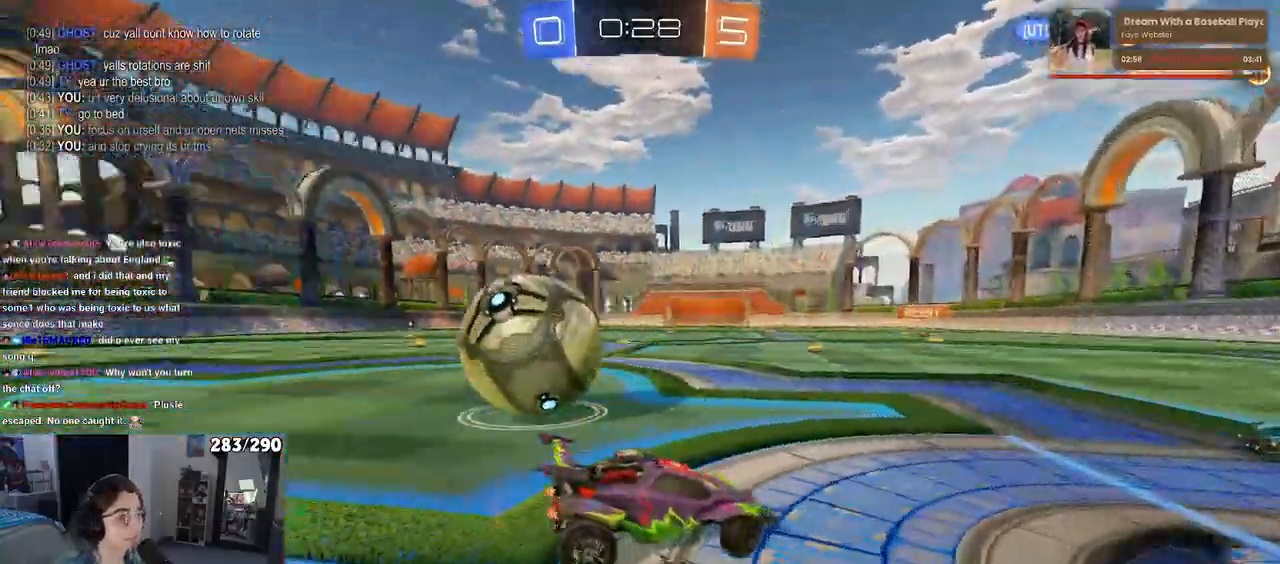
{"dt_ms": 500, "buttons": ["L2"], "left_stick": "center", "right_stick": "center", "events": [[100, "left_stick", "center"], [167, "left_stick", "right"], [317, "left_stick", "center"]]}
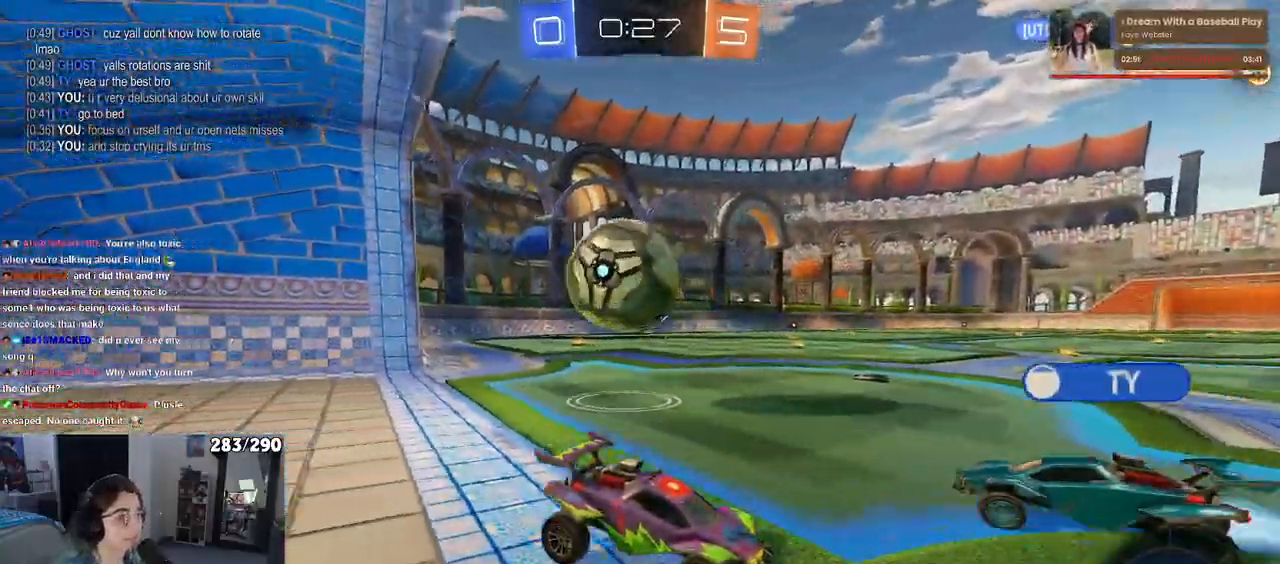
{"dt_ms": 500, "buttons": ["L2"], "left_stick": "center", "right_stick": "center", "events": [[150, "left_stick", "left"], [400, "left_stick", "center"]]}
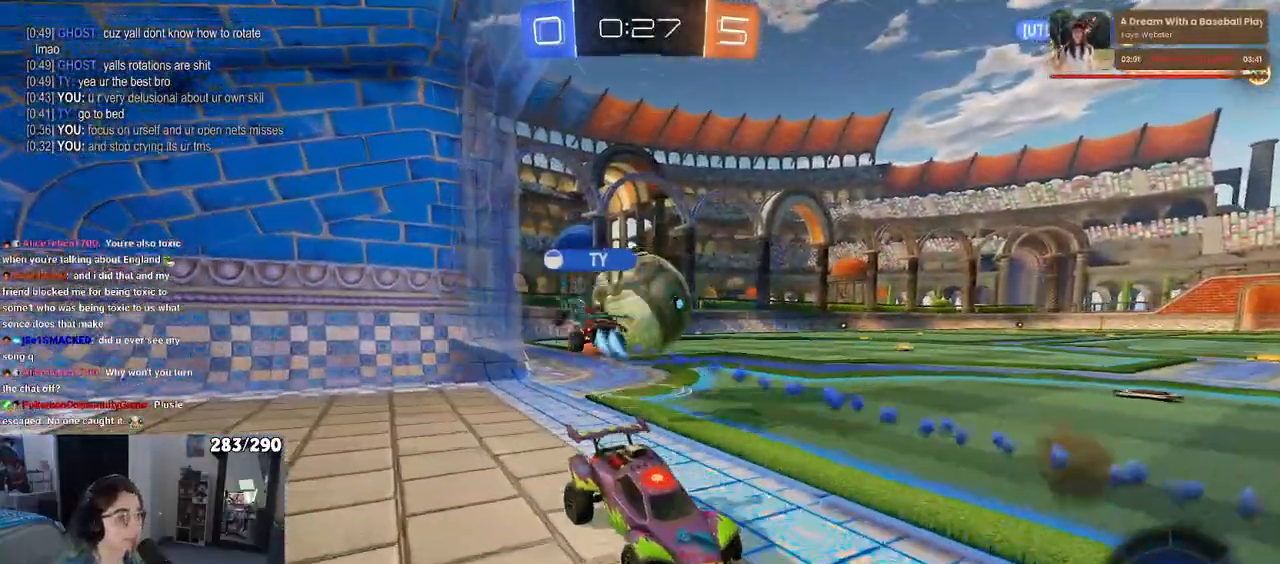
{"dt_ms": 500, "buttons": ["L2"], "left_stick": "right", "right_stick": "center", "events": [[67, "left_stick", "left"], [450, "left_stick", "right"]]}
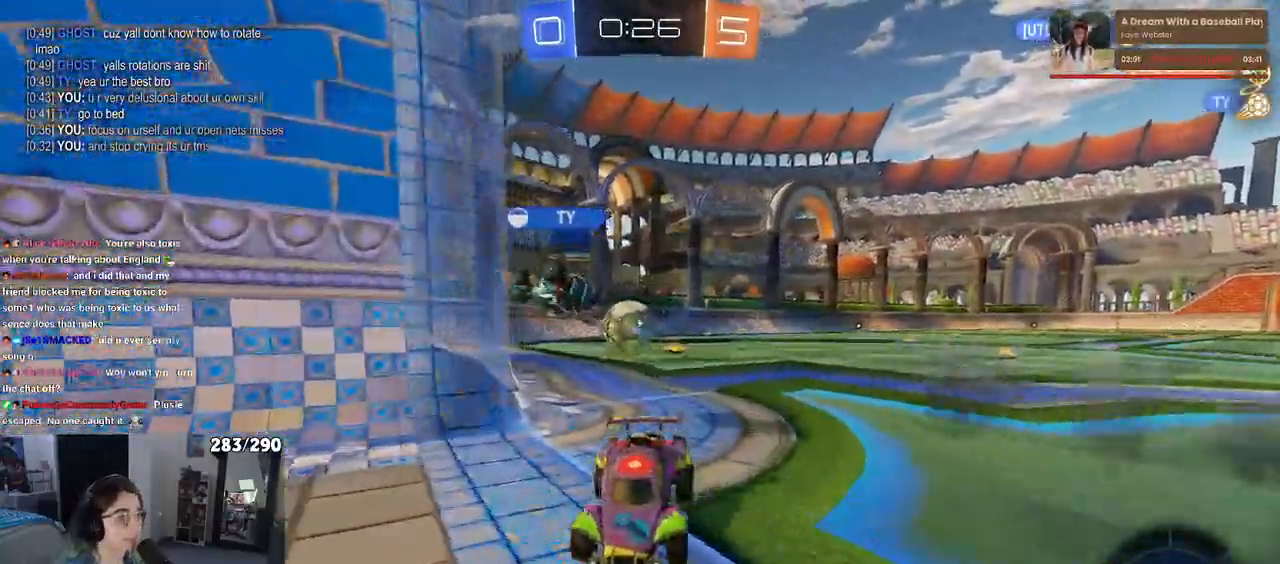
{"dt_ms": 500, "buttons": [], "left_stick": "right", "right_stick": "center", "events": [[150, "CROSS", "down"], [200, "CROSS", "up"], [317, "L2", "up"]]}
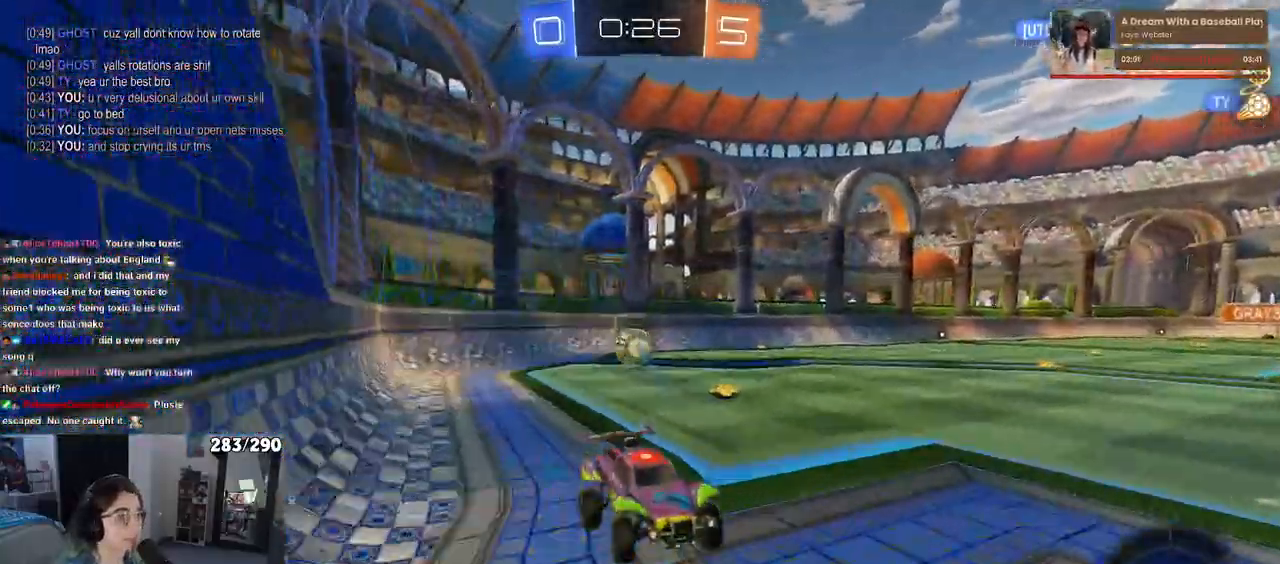
{"dt_ms": 500, "buttons": ["SQUARE"], "left_stick": "left", "right_stick": "center", "events": [[183, "left_stick", "down-right"], [333, "left_stick", "down-left"], [350, "SQUARE", "down"], [483, "left_stick", "left"]]}
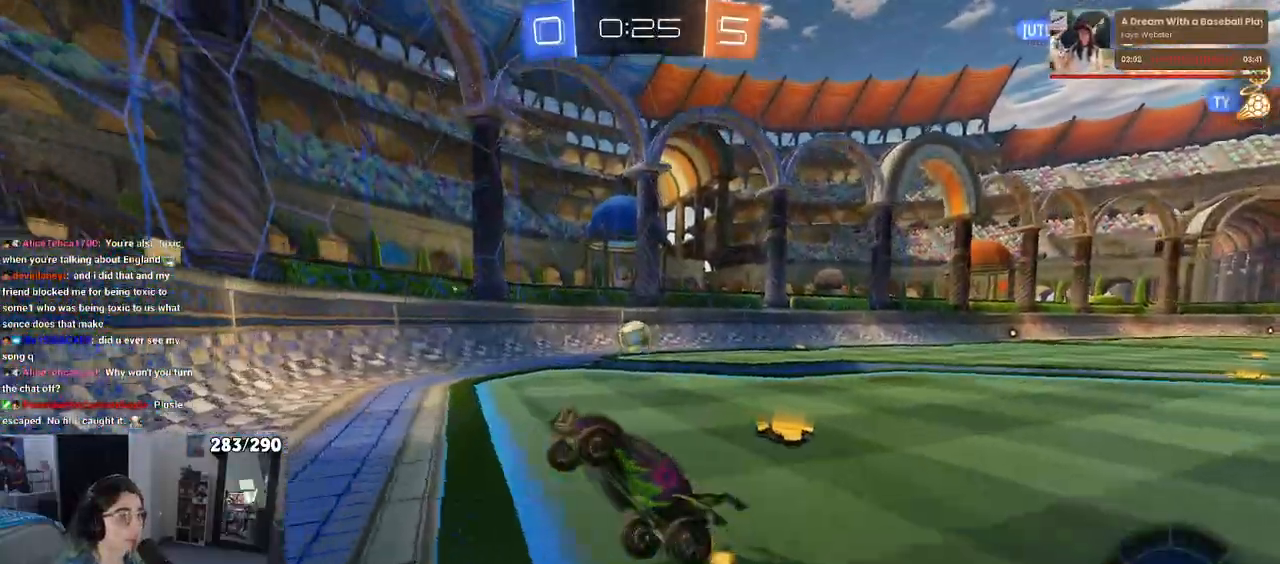
{"dt_ms": 1000, "buttons": [], "left_stick": "right", "right_stick": "center"}
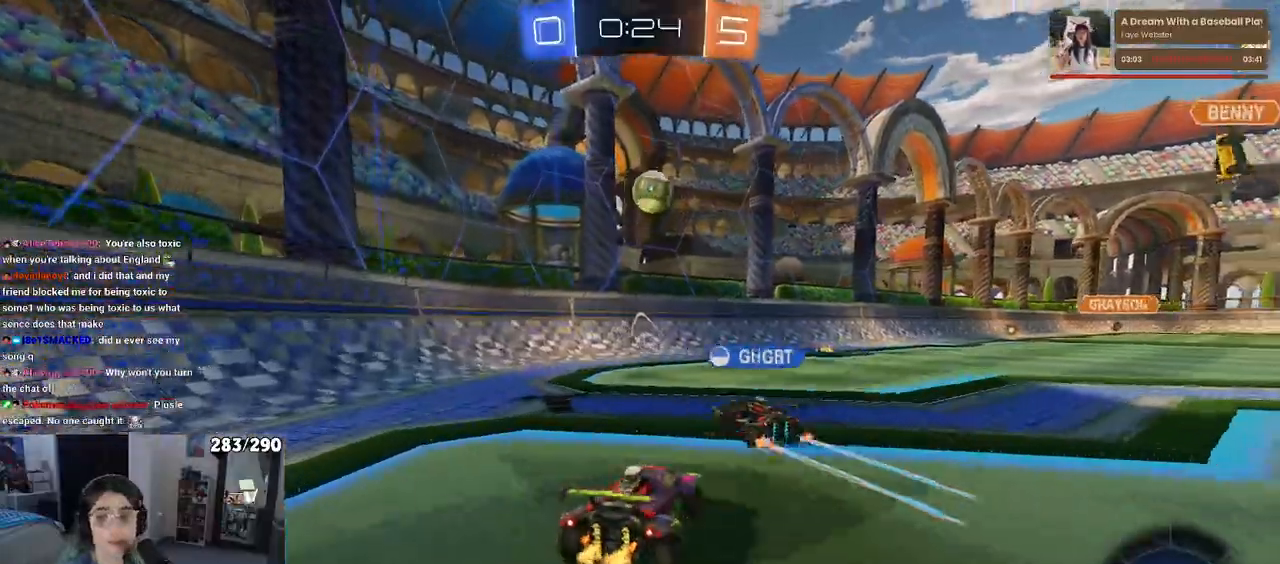
{"dt_ms": 500, "buttons": [], "left_stick": "left", "right_stick": "center", "events": [[117, "left_stick", "up"], [167, "left_stick", "left"]]}
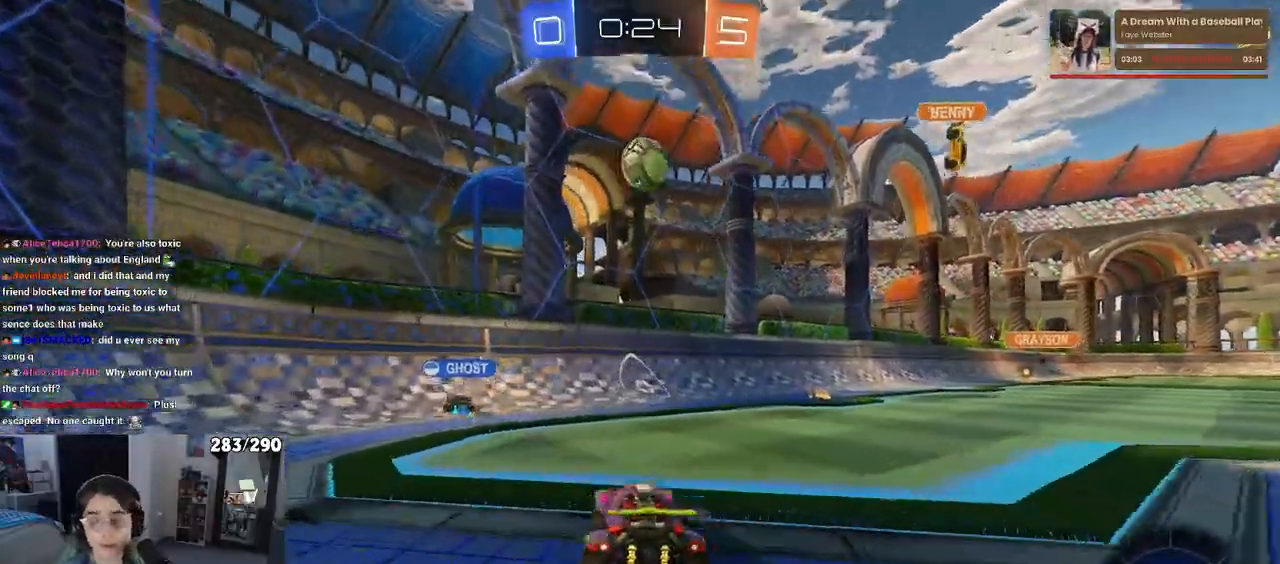
{"dt_ms": 500, "buttons": [], "left_stick": "left", "right_stick": "center", "events": []}
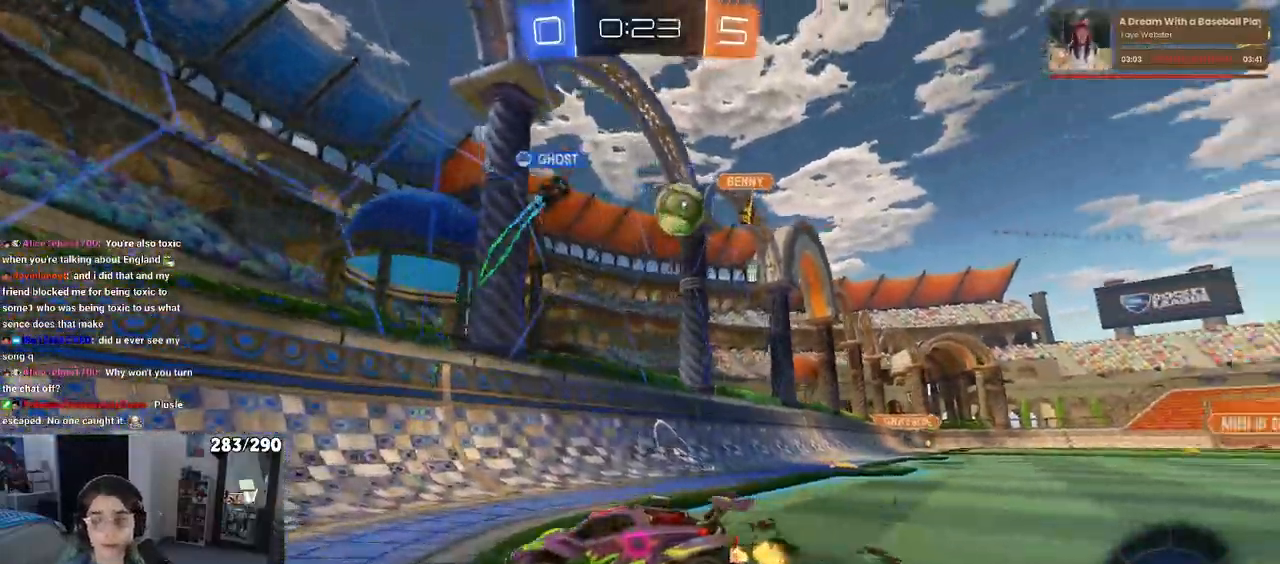
{"dt_ms": 500, "buttons": ["SQUARE"], "left_stick": "left", "right_stick": "center", "events": [[250, "SQUARE", "down"]]}
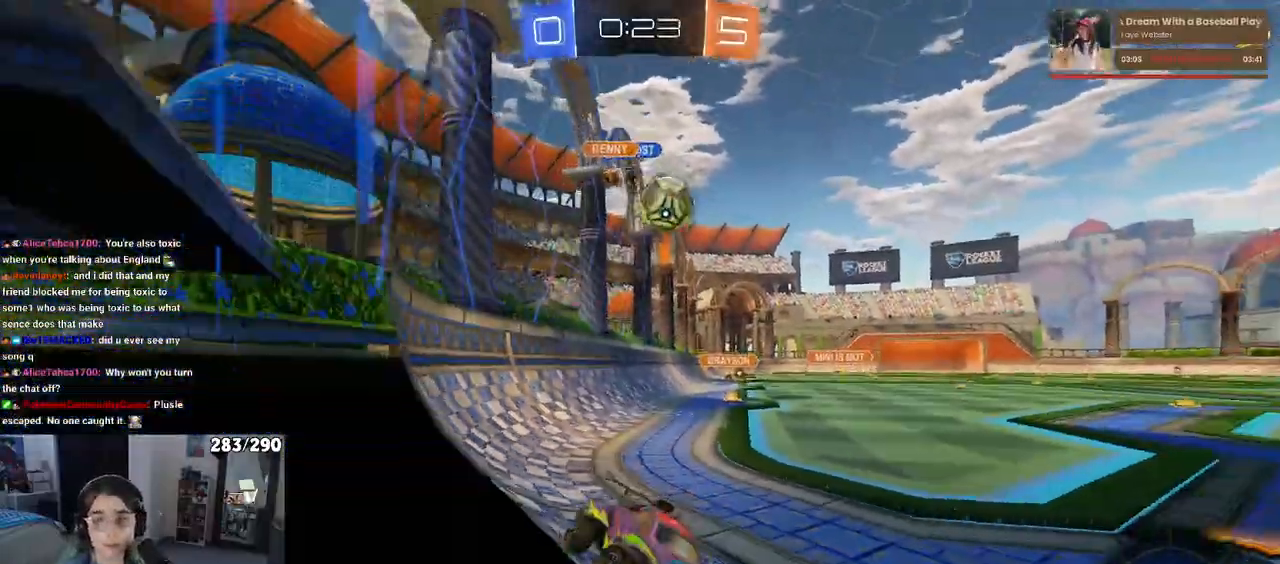
{"dt_ms": 500, "buttons": [], "left_stick": "left", "right_stick": "center", "events": [[100, "SQUARE", "up"]]}
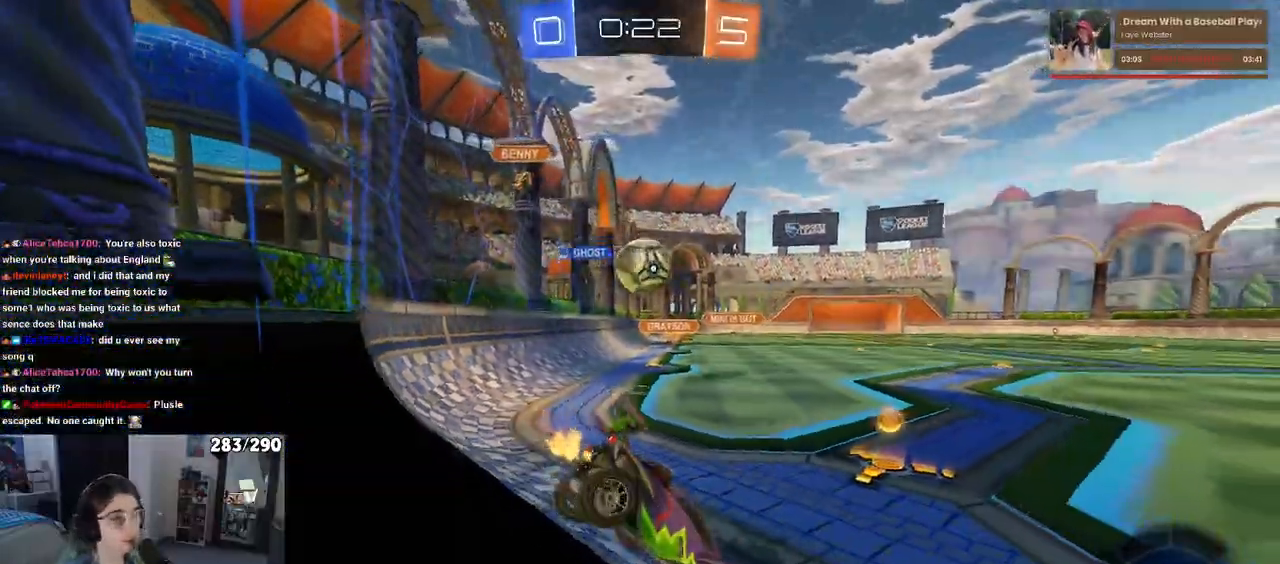
{"dt_ms": 500, "buttons": [], "left_stick": "right", "right_stick": "center", "events": [[333, "left_stick", "center"], [400, "left_stick", "right"]]}
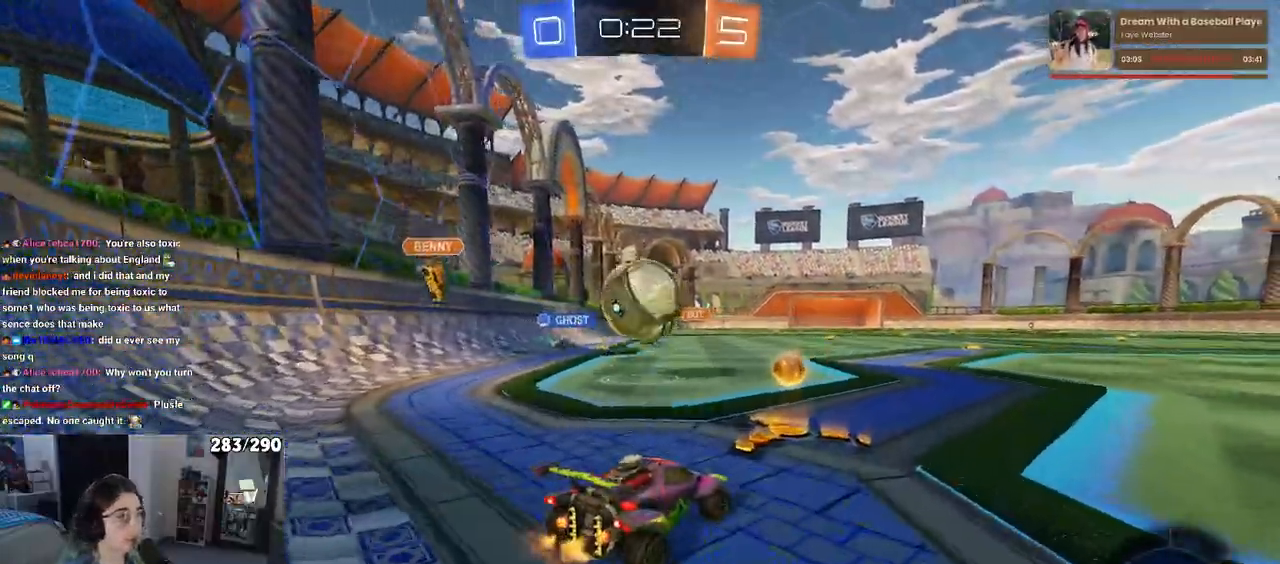
{"dt_ms": 500, "buttons": ["CROSS"], "left_stick": "down-right", "right_stick": "center", "events": [[17, "L2", "down"], [117, "START", "down"], [217, "L2", "up"], [217, "START", "up"], [300, "left_stick", "center"], [450, "CROSS", "down"], [500, "left_stick", "down-right"]]}
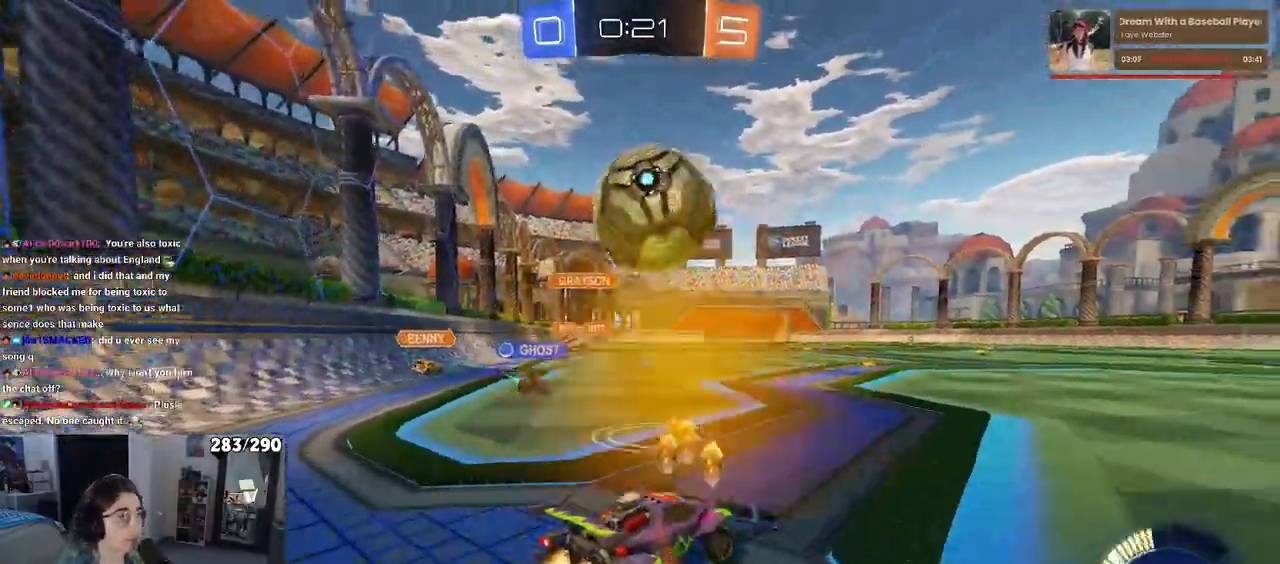
{"dt_ms": 500, "buttons": [], "left_stick": "down-right", "right_stick": "center", "events": [[117, "CROSS", "up"], [117, "left_stick", "center"], [167, "CROSS", "down"], [217, "left_stick", "down"], [317, "CROSS", "up"], [383, "left_stick", "down-right"]]}
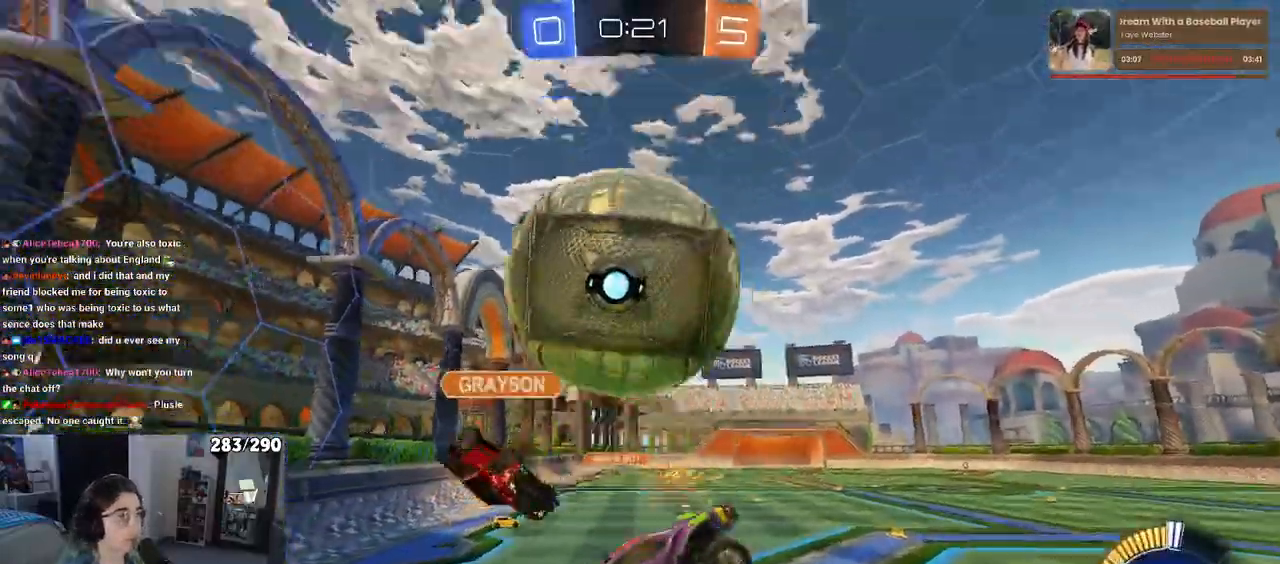
{"dt_ms": 500, "buttons": [], "left_stick": "left", "right_stick": "center", "events": [[233, "left_stick", "up-right"], [467, "left_stick", "left"]]}